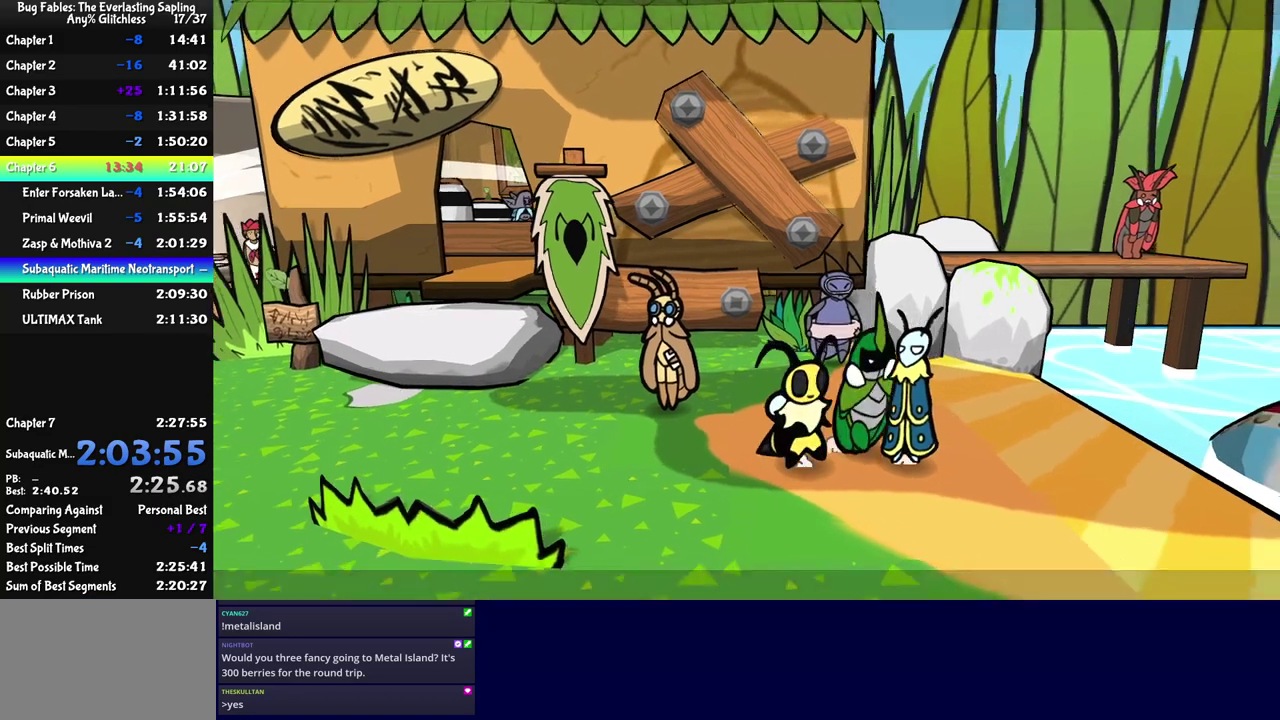
Gameplay with a controller (Nintendo layout); each line is a JSON object with the inputs held at the frame after it. "events" lists button and stick changes between this image and that frame as [ms after this image, input, new state], when the widget could be followed in between. Not read: A B L1 L3 R1 R3.
{"buttons": ["DPAD_RIGHT"], "left_stick": "center", "events": [[183, "C_RIGHT", "down"], [250, "C_RIGHT", "up"], [300, "C_RIGHT", "down"], [350, "C_RIGHT", "up"]]}
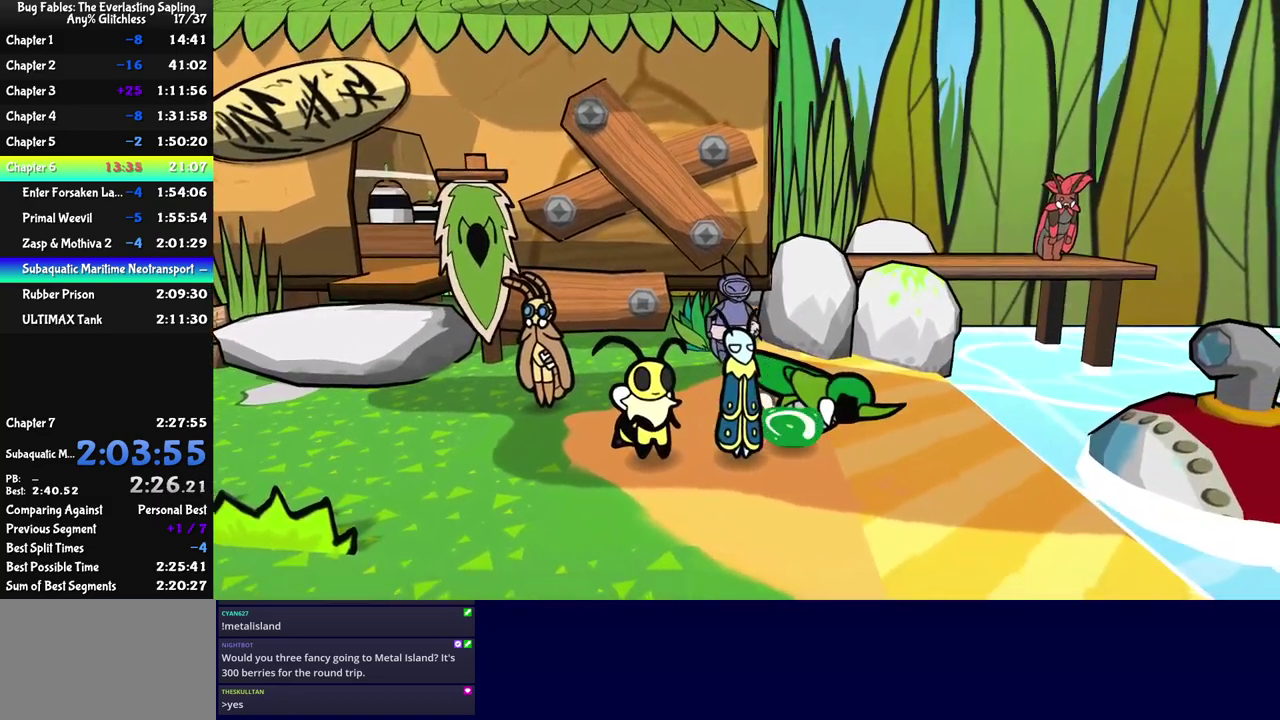
{"buttons": ["DPAD_RIGHT"], "left_stick": "center", "events": [[433, "C_DOWN", "down"], [483, "C_DOWN", "up"]]}
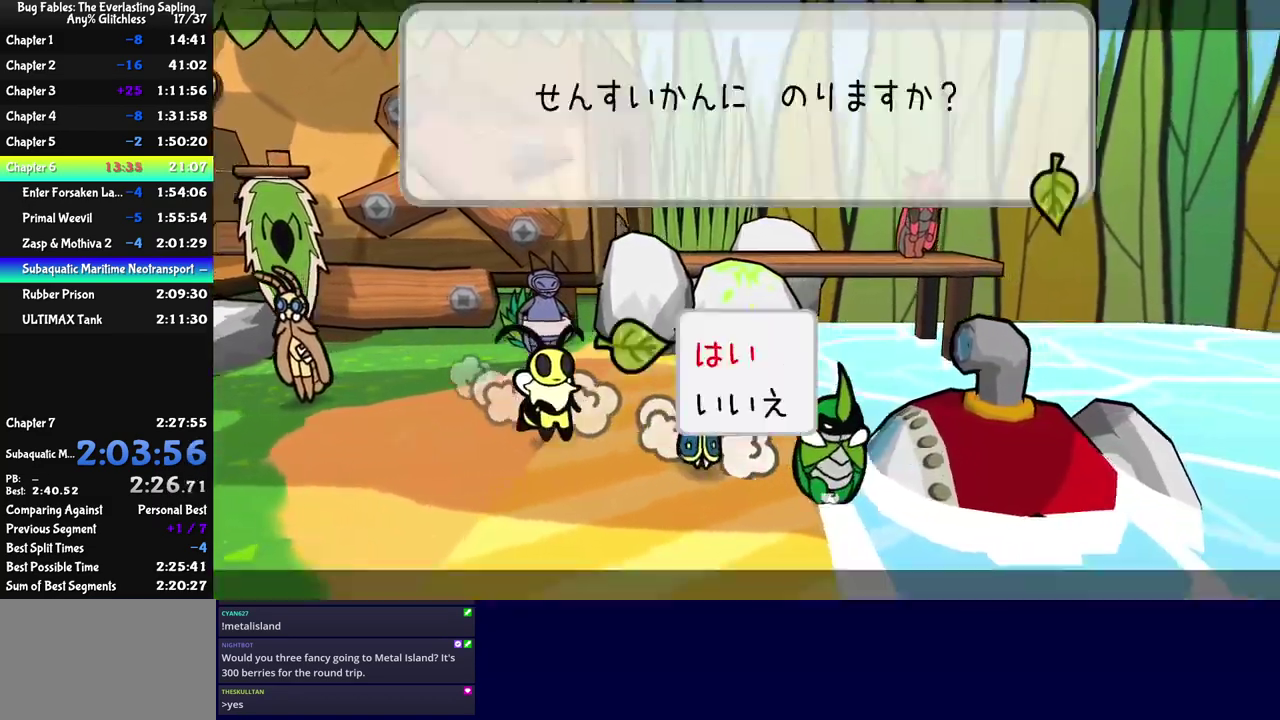
{"buttons": [], "left_stick": "center", "events": [[33, "DPAD_RIGHT", "up"], [50, "C_DOWN", "down"], [100, "C_DOWN", "up"], [150, "C_DOWN", "down"], [217, "C_DOWN", "up"], [267, "C_DOWN", "down"], [317, "C_DOWN", "up"], [383, "C_DOWN", "down"], [433, "C_DOWN", "up"]]}
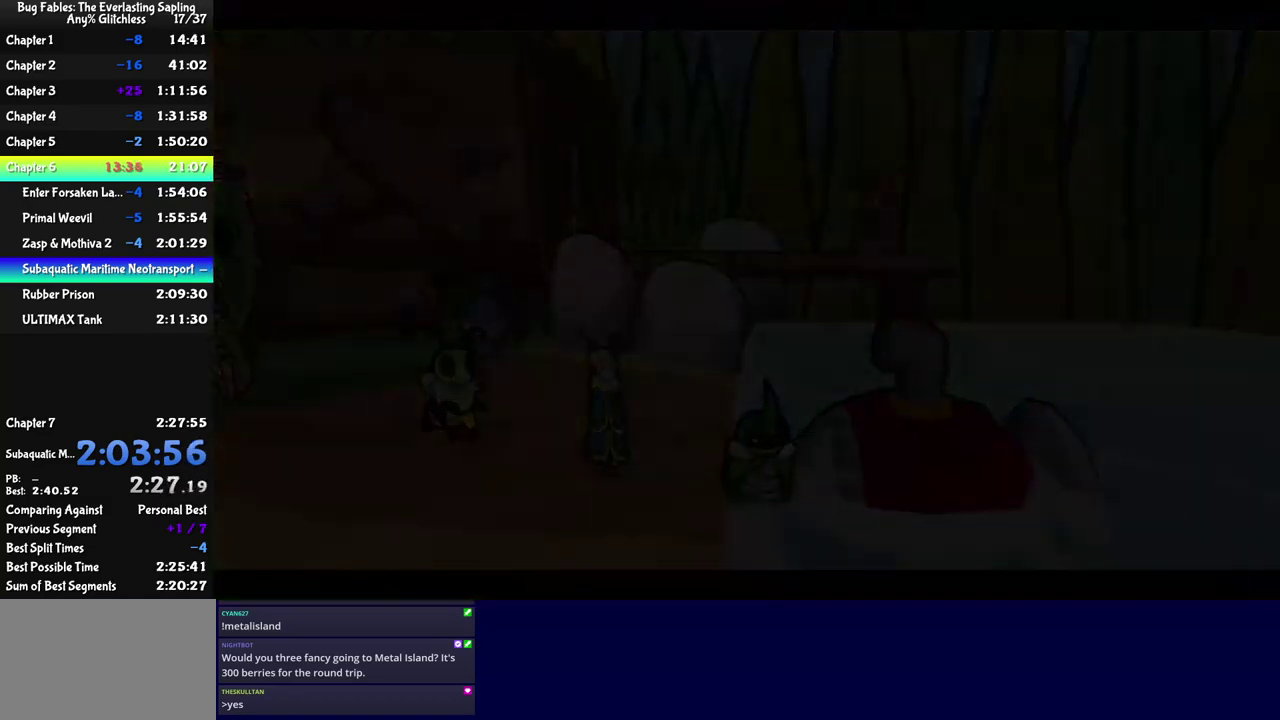
{"buttons": [], "left_stick": "right", "events": [[200, "left_stick", "down-right"], [317, "left_stick", "right"]]}
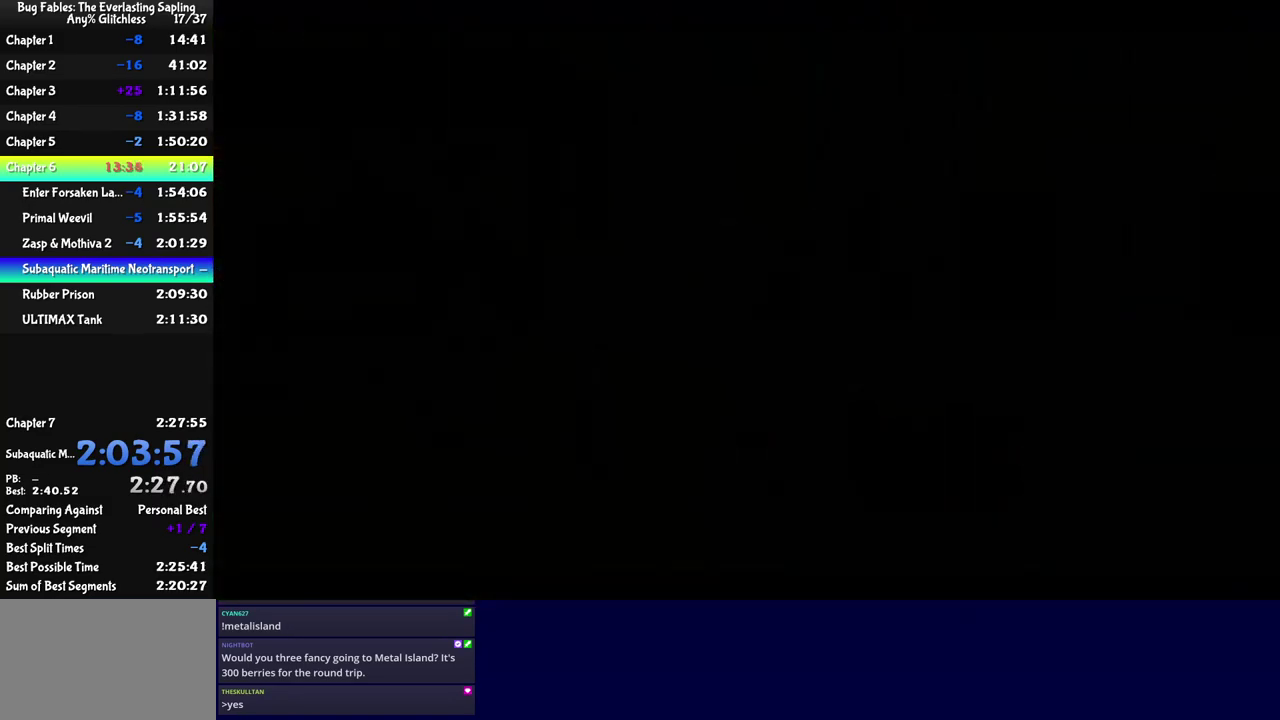
{"buttons": [], "left_stick": "right", "events": []}
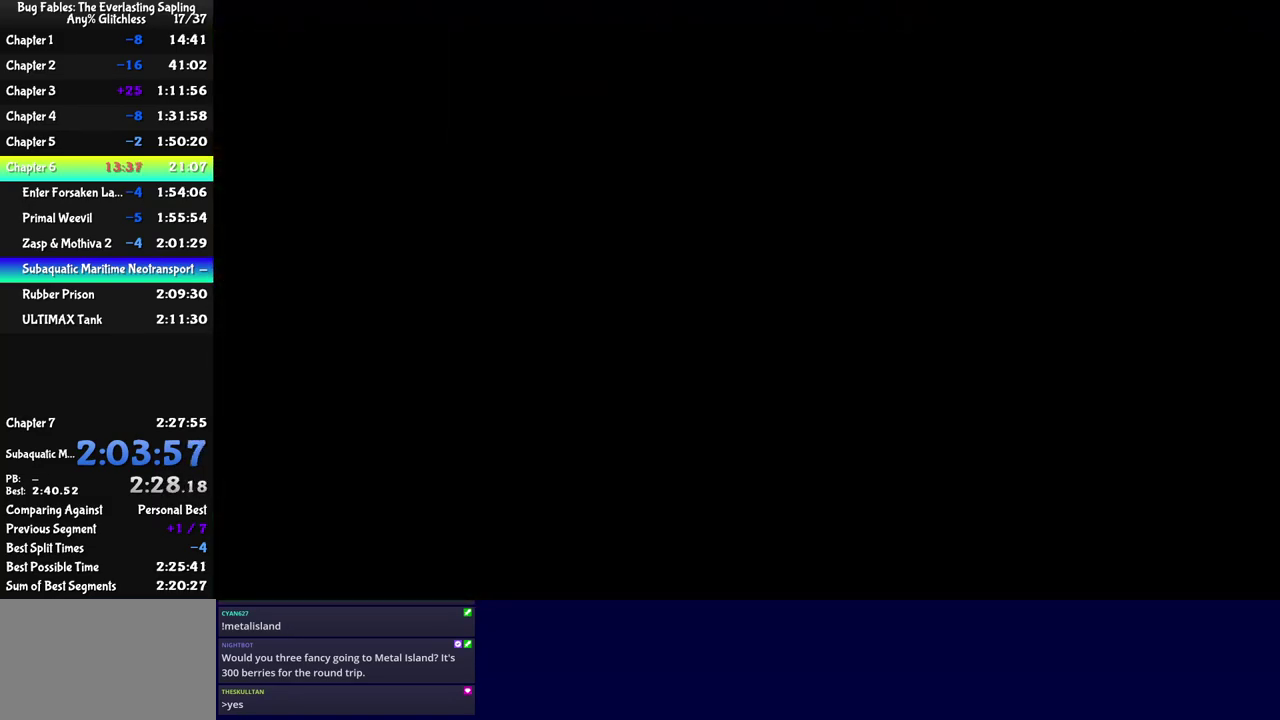
{"buttons": [], "left_stick": "right", "events": []}
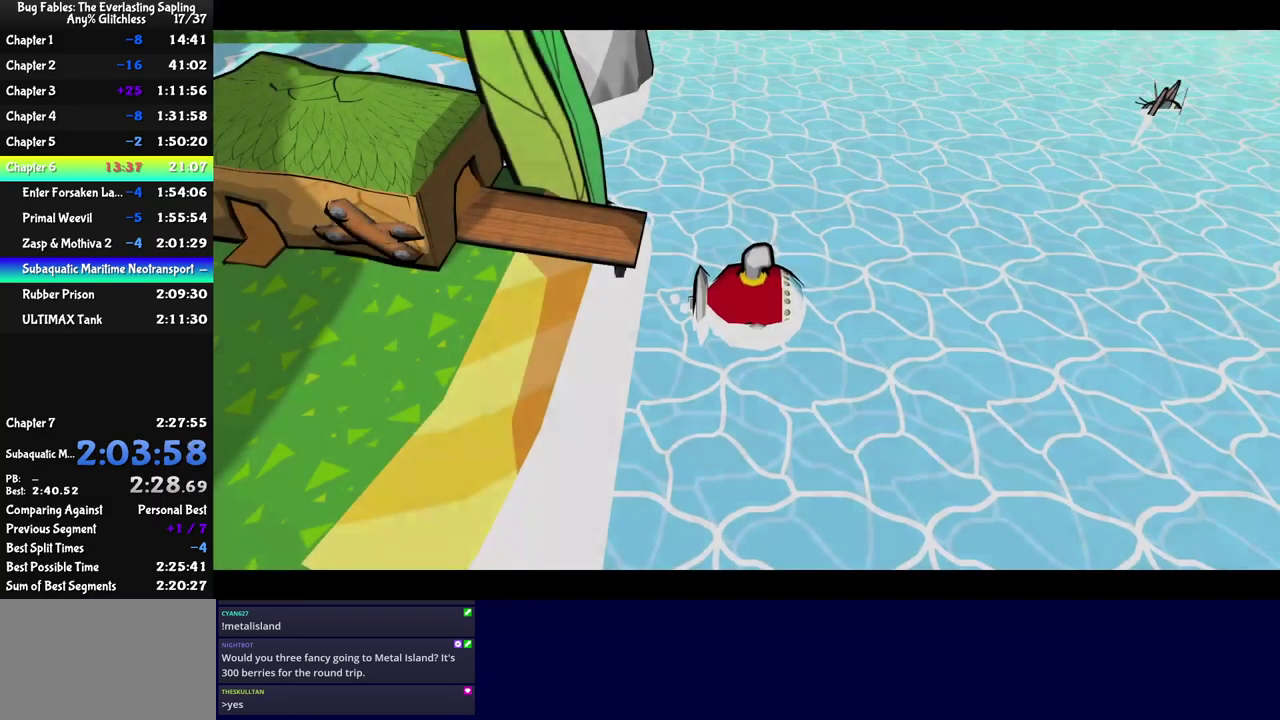
{"buttons": [], "left_stick": "right", "events": []}
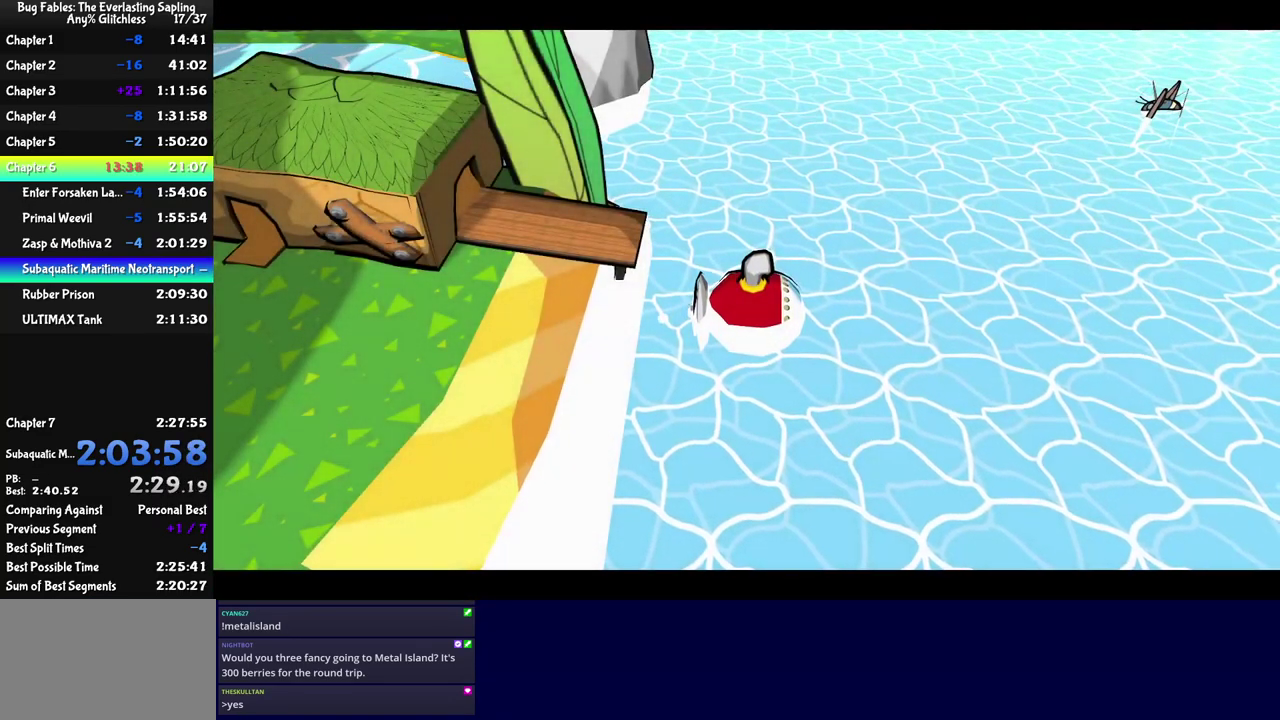
{"buttons": [], "left_stick": "right", "events": []}
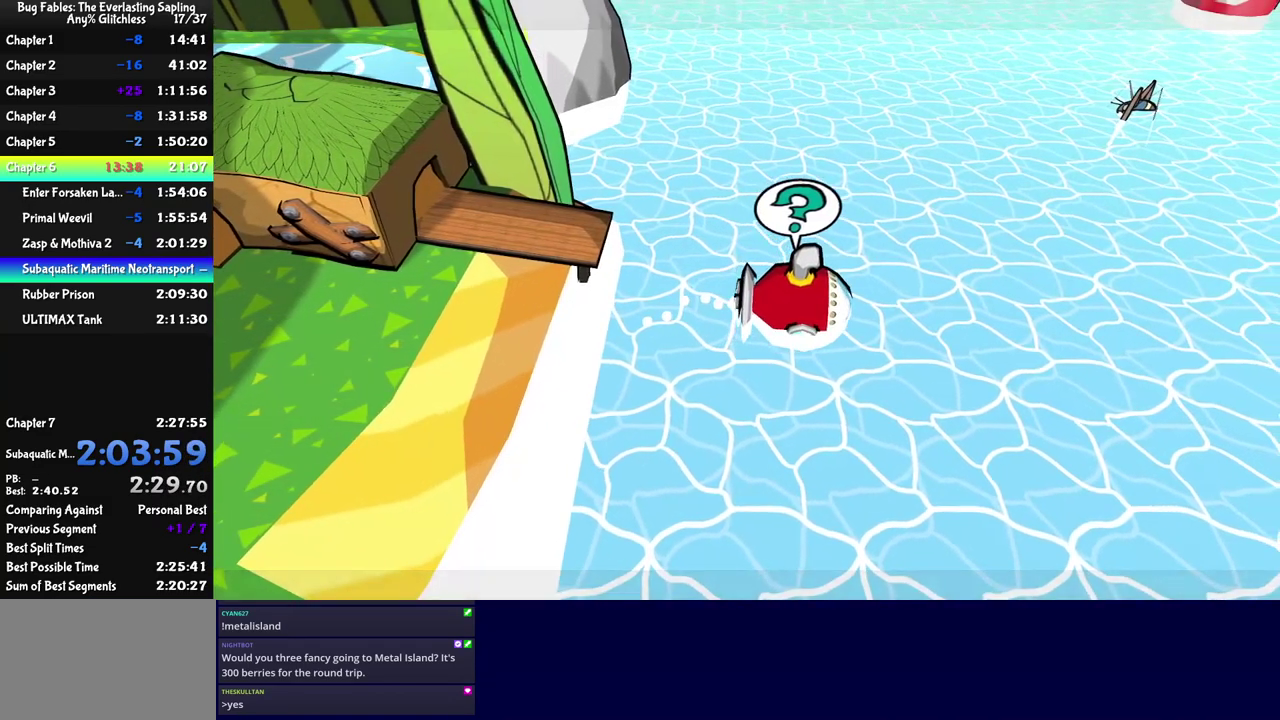
{"buttons": [], "left_stick": "right", "events": []}
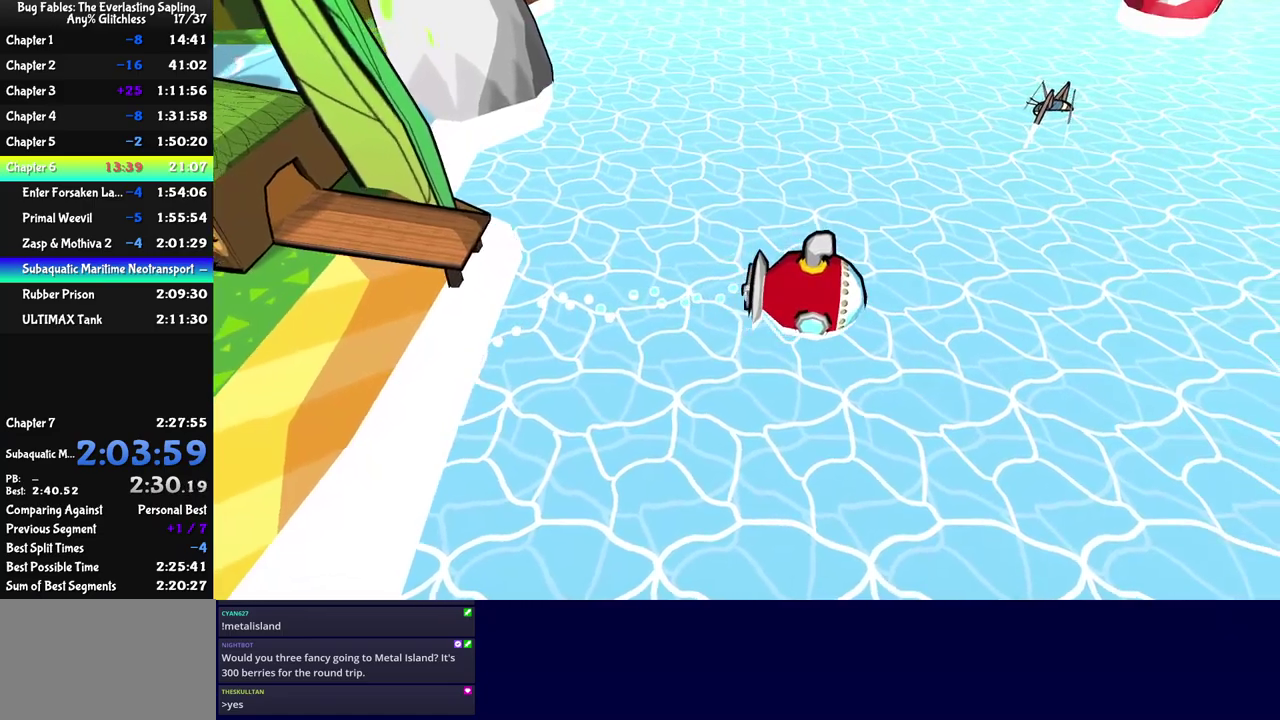
{"buttons": [], "left_stick": "right", "events": []}
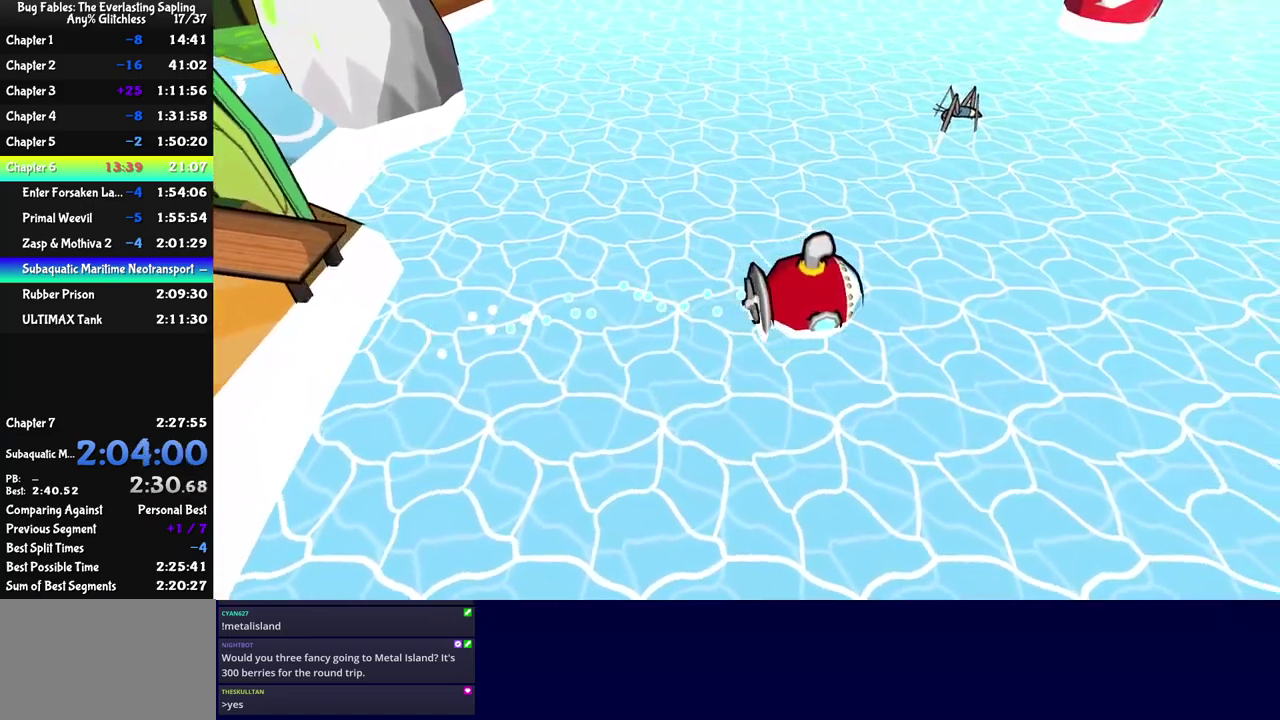
{"buttons": [], "left_stick": "right", "events": []}
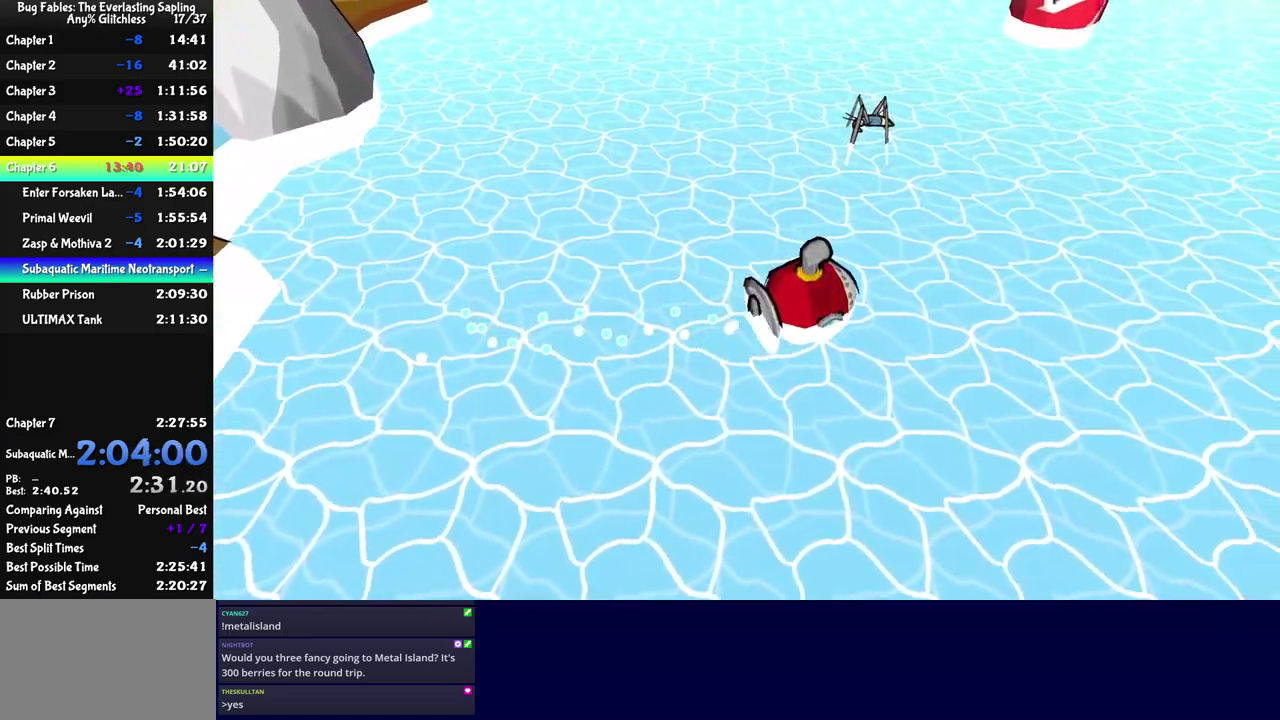
{"buttons": [], "left_stick": "up-right", "events": [[350, "left_stick", "up-right"]]}
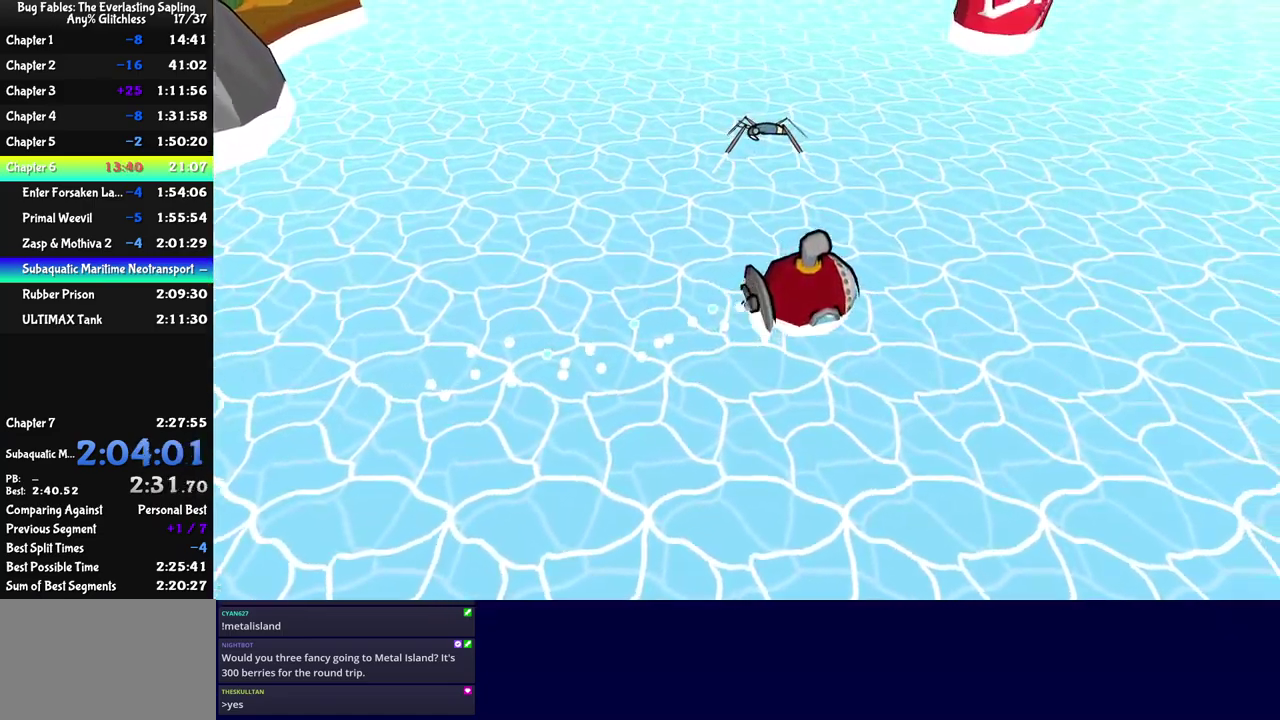
{"buttons": ["C_DOWN"], "left_stick": "up-right", "events": [[500, "C_DOWN", "down"]]}
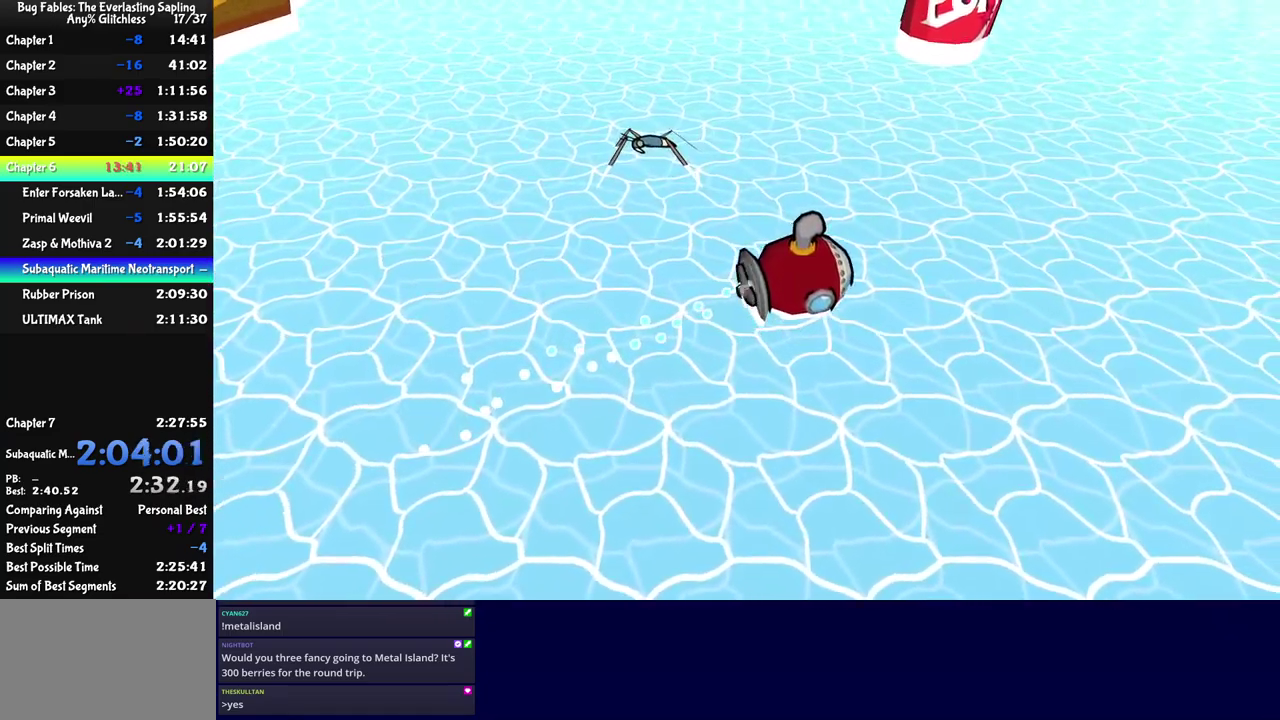
{"buttons": ["C_DOWN"], "left_stick": "up-right", "events": [[34, "C_DOWN", "up"], [117, "C_DOWN", "down"], [150, "C_DOWN", "up"], [234, "C_DOWN", "down"], [267, "C_DOWN", "up"], [350, "C_DOWN", "down"], [384, "C_DOWN", "up"], [450, "C_DOWN", "down"]]}
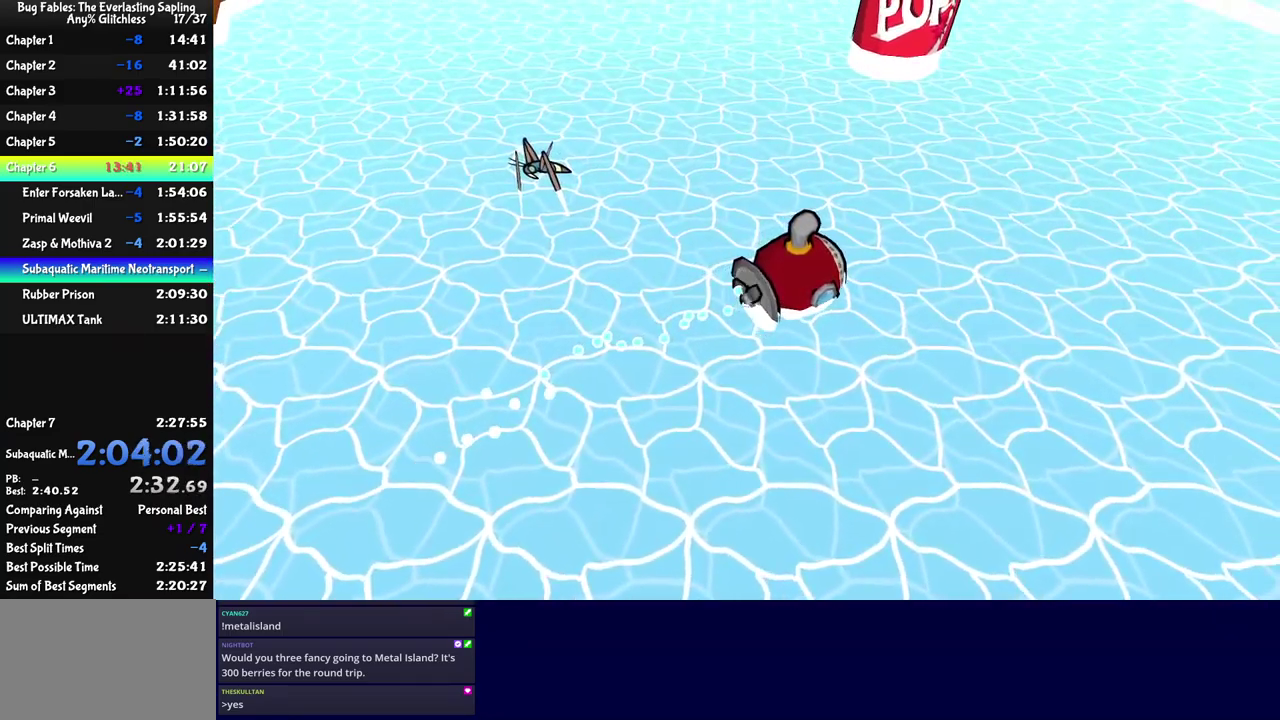
{"buttons": [], "left_stick": "up-right", "events": [[17, "C_DOWN", "up"], [67, "C_DOWN", "down"], [117, "C_DOWN", "up"], [400, "C_DOWN", "down"], [450, "C_DOWN", "up"]]}
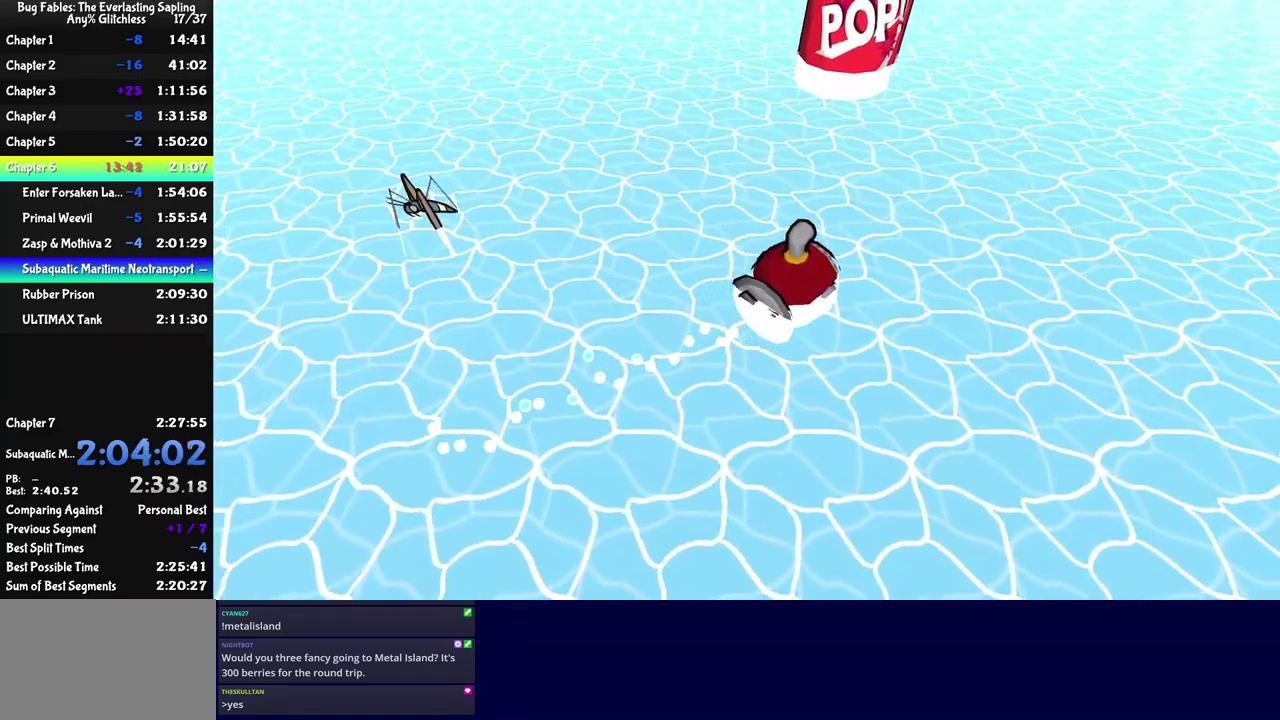
{"buttons": [], "left_stick": "up-right", "events": []}
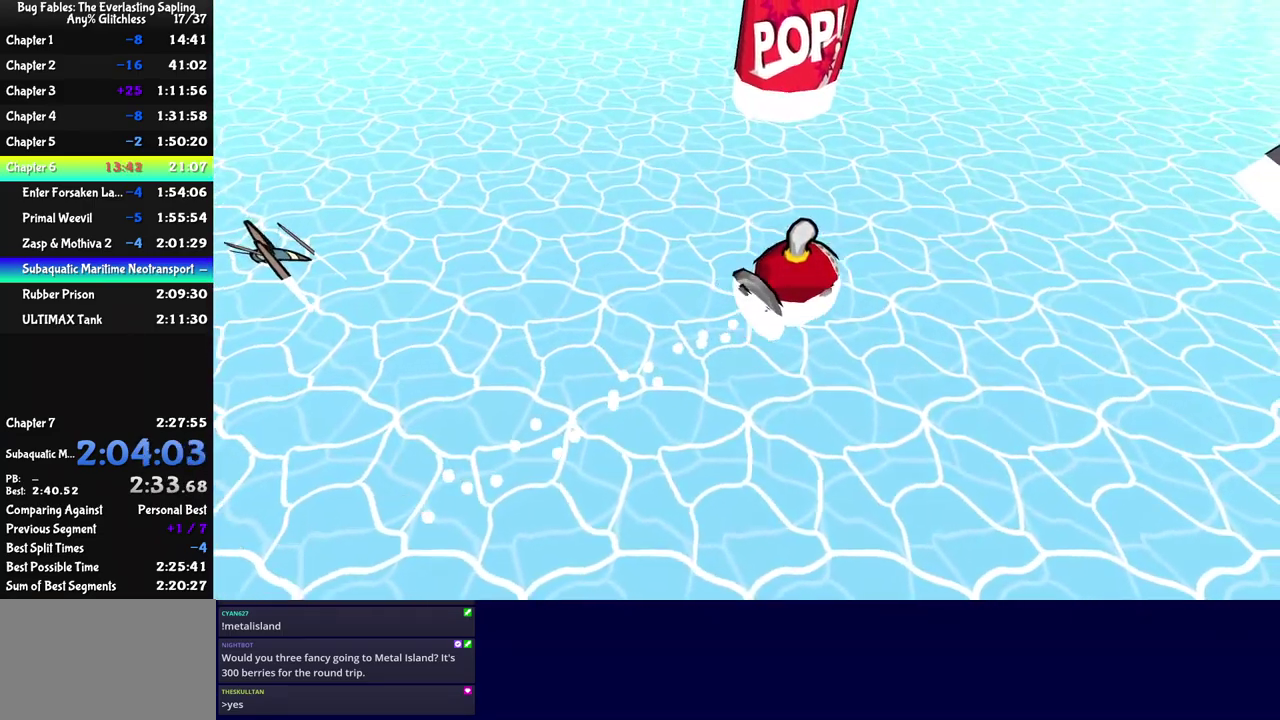
{"buttons": [], "left_stick": "up-right", "events": [[150, "C_DOWN", "down"], [200, "C_DOWN", "up"]]}
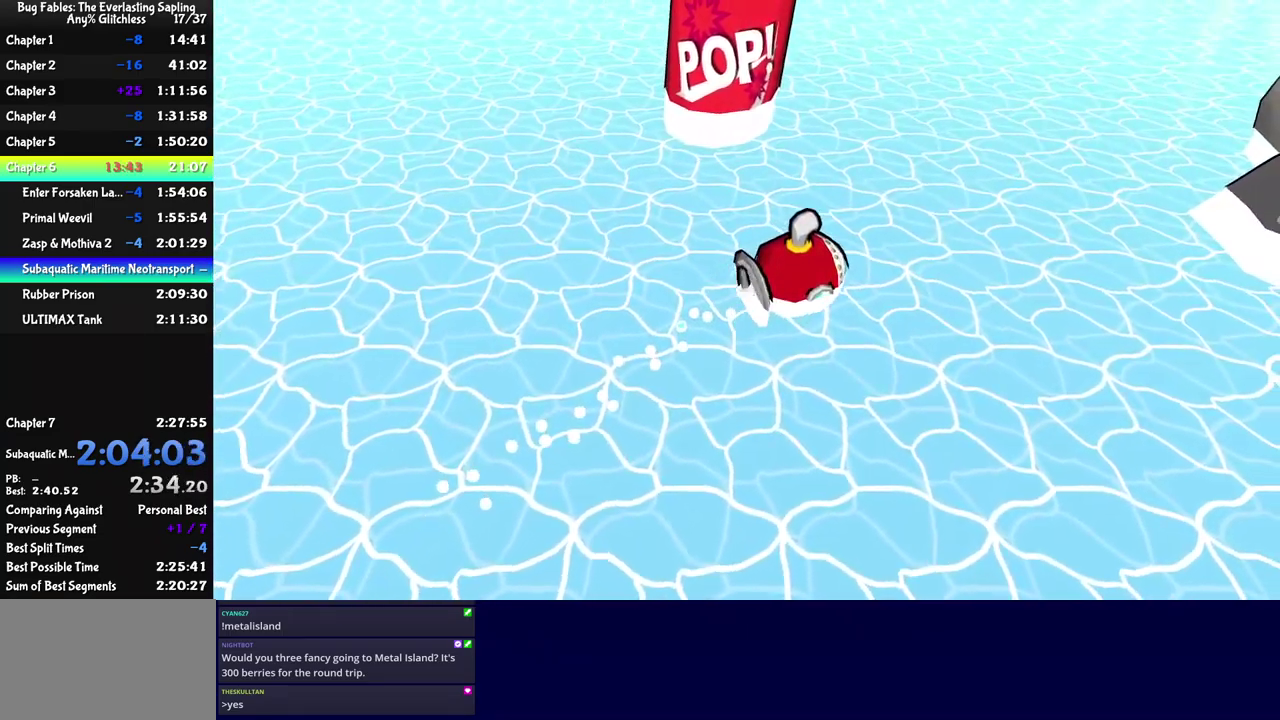
{"buttons": [], "left_stick": "up-right", "events": []}
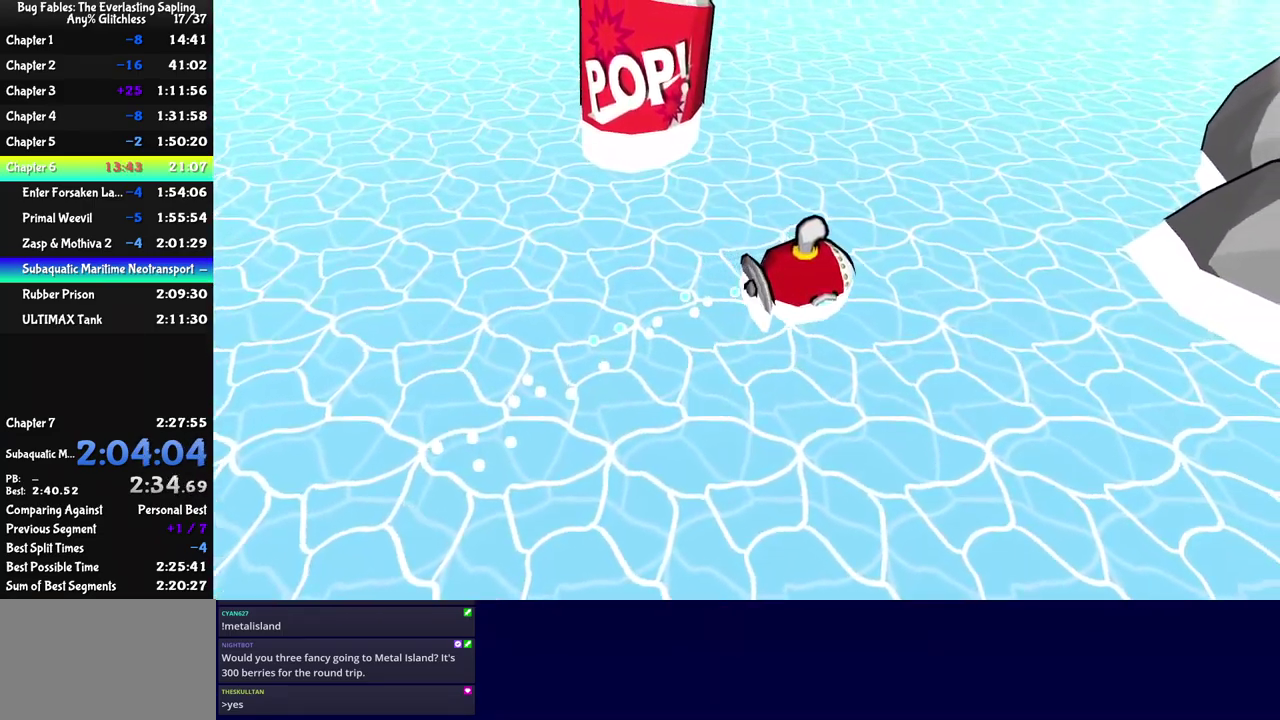
{"buttons": [], "left_stick": "up-right", "events": []}
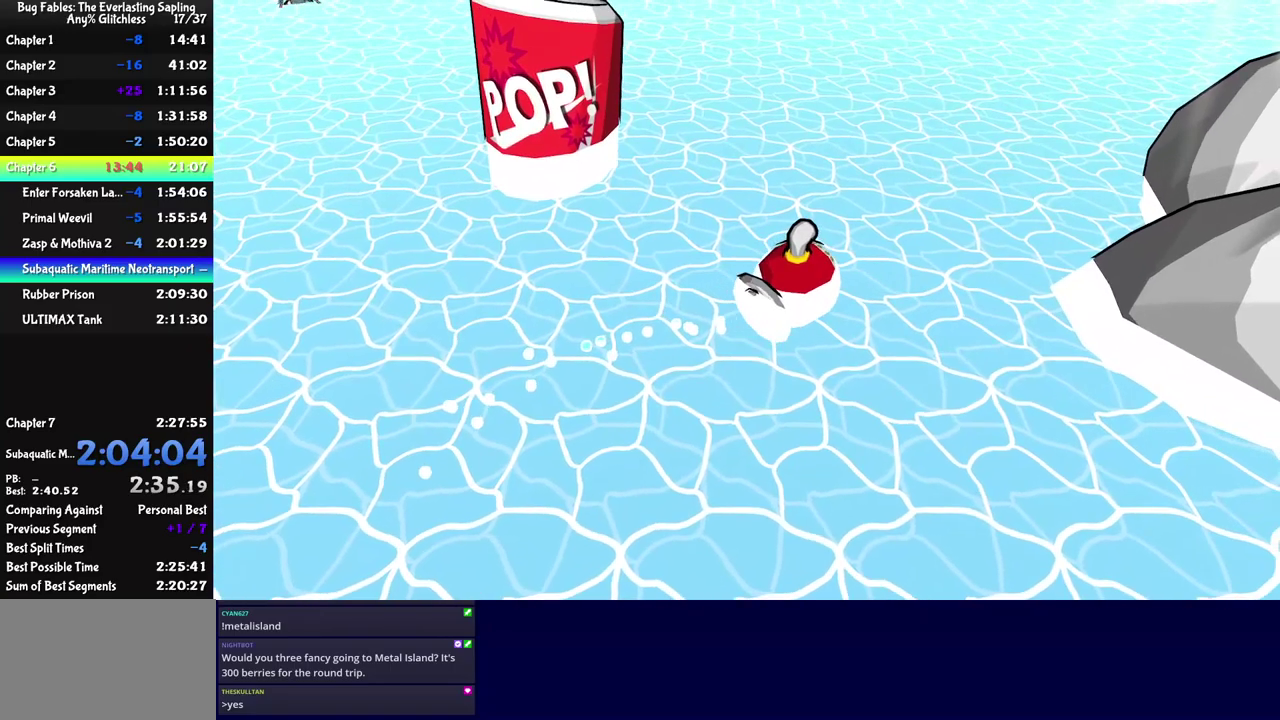
{"buttons": [], "left_stick": "up-right", "events": []}
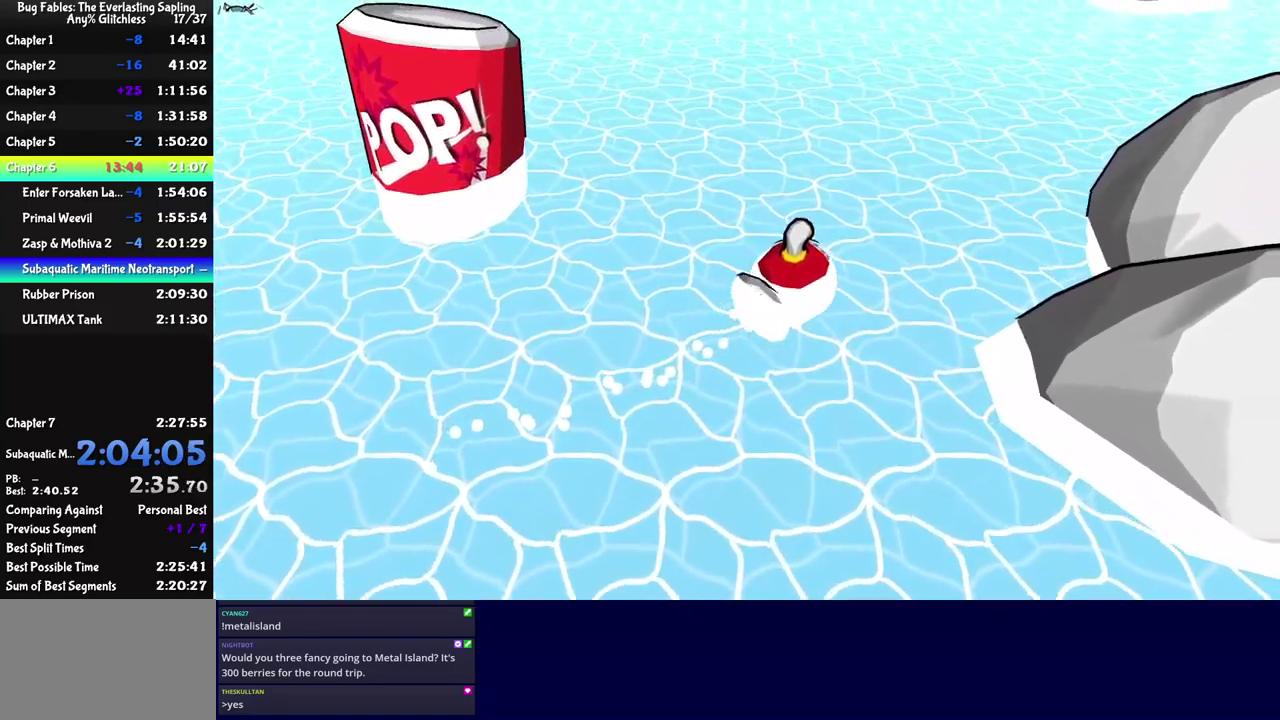
{"buttons": [], "left_stick": "up-right", "events": []}
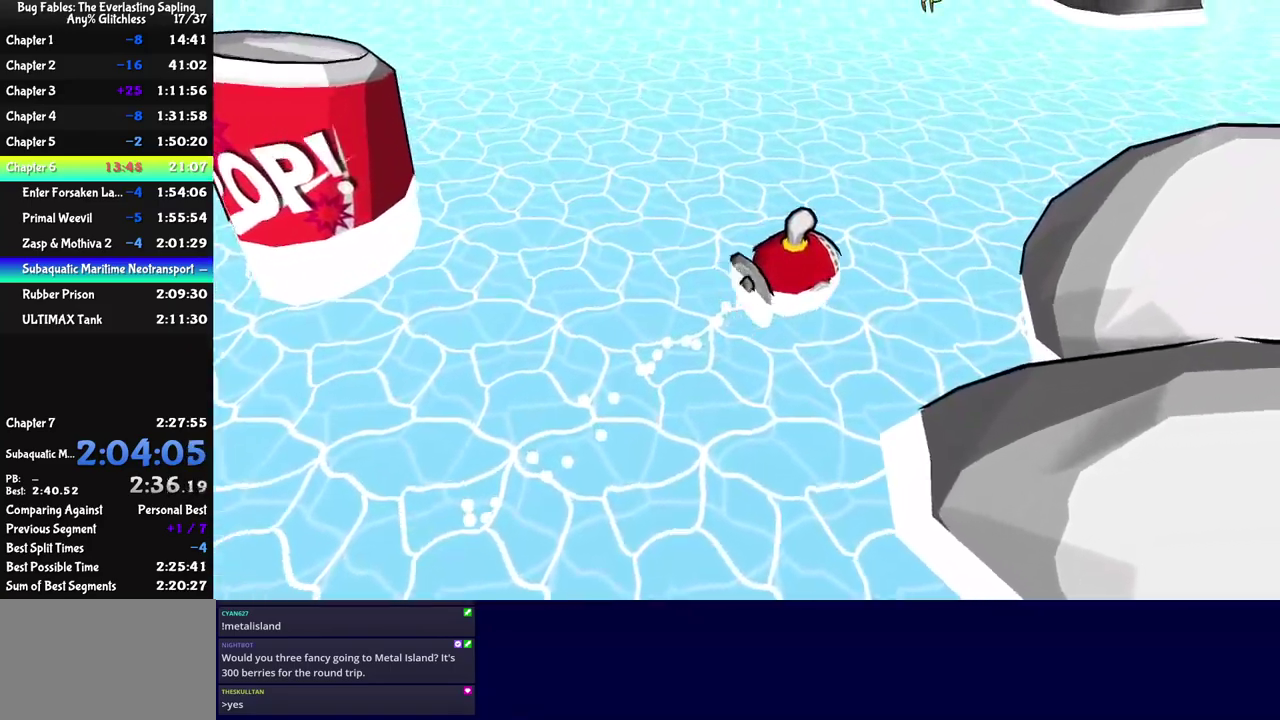
{"buttons": [], "left_stick": "up-right", "events": []}
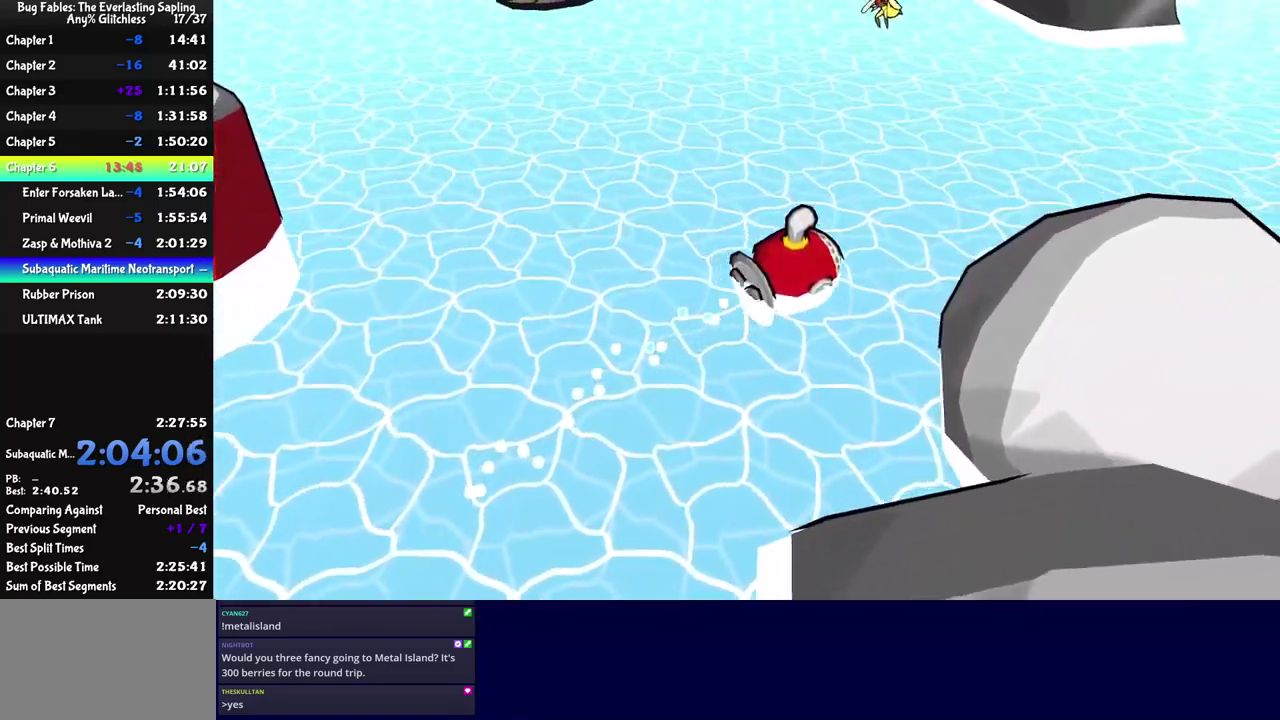
{"buttons": ["C_DOWN"], "left_stick": "up-right", "events": [[133, "C_DOWN", "down"], [183, "C_DOWN", "up"], [250, "C_DOWN", "down"], [283, "C_DOWN", "up"], [366, "C_DOWN", "down"], [400, "C_DOWN", "up"], [483, "C_DOWN", "down"]]}
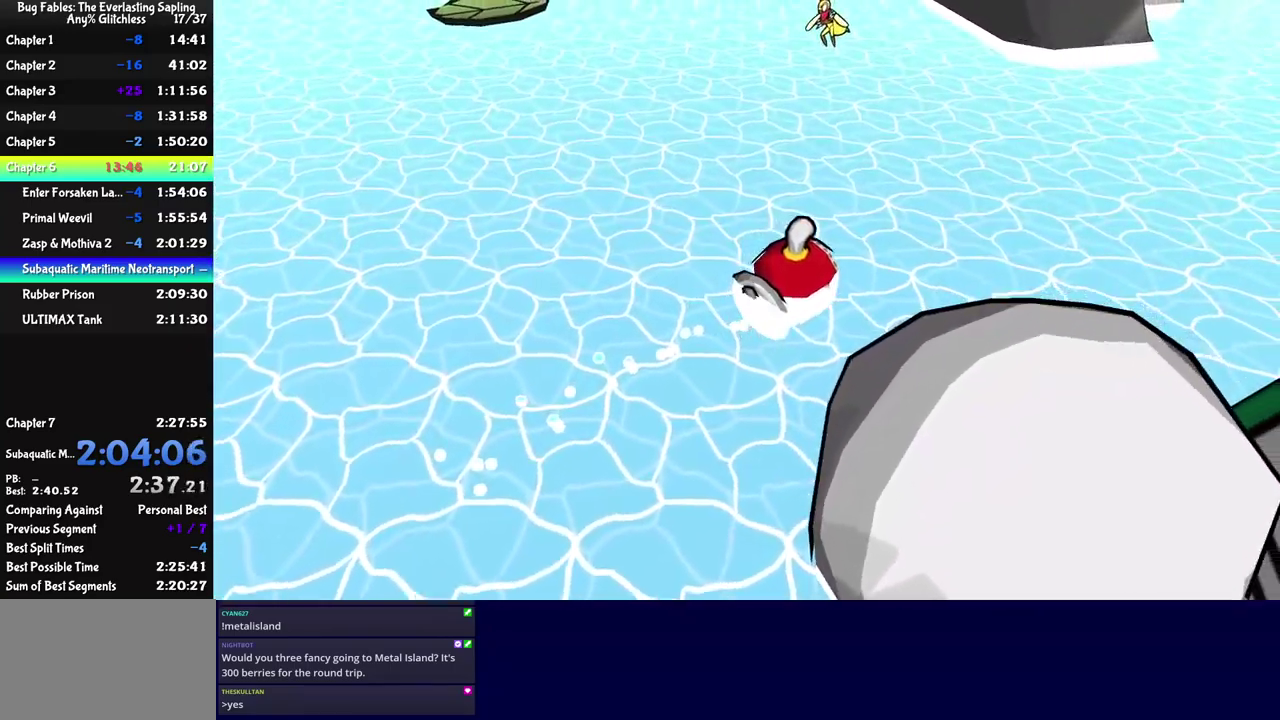
{"buttons": [], "left_stick": "up-right", "events": [[16, "C_DOWN", "up"], [100, "C_DOWN", "down"], [133, "C_DOWN", "up"], [216, "C_DOWN", "down"], [250, "C_DOWN", "up"], [333, "C_DOWN", "down"], [366, "C_DOWN", "up"], [433, "C_DOWN", "down"], [500, "C_DOWN", "up"]]}
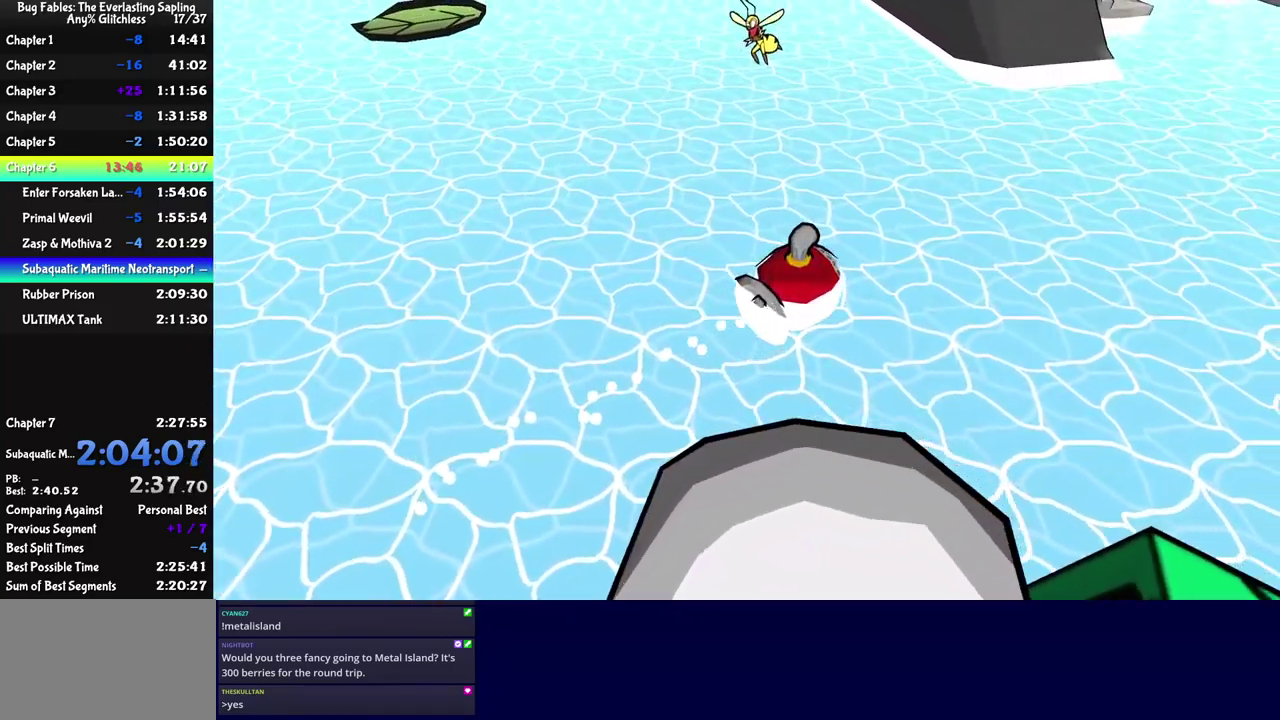
{"buttons": [], "left_stick": "up-right", "events": [[50, "C_DOWN", "down"], [100, "C_DOWN", "up"], [383, "C_DOWN", "down"], [433, "C_DOWN", "up"]]}
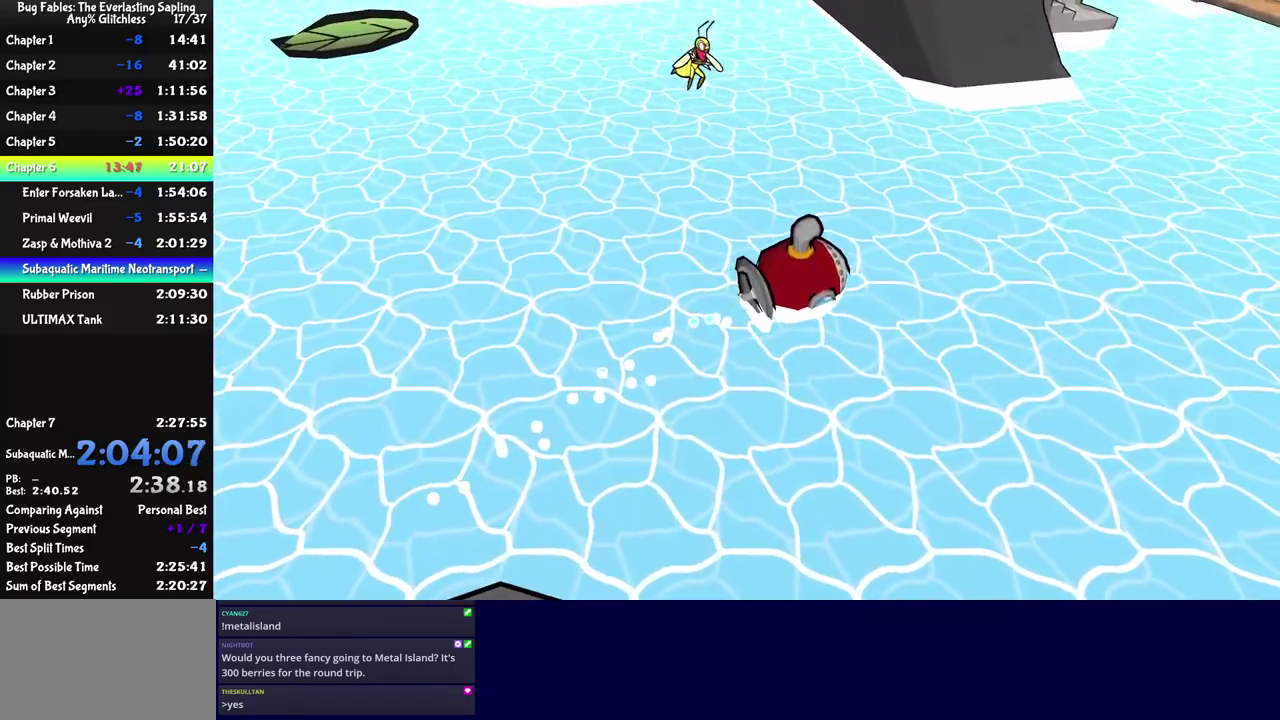
{"buttons": [], "left_stick": "up-right", "events": [[433, "C_DOWN", "down"], [483, "C_DOWN", "up"]]}
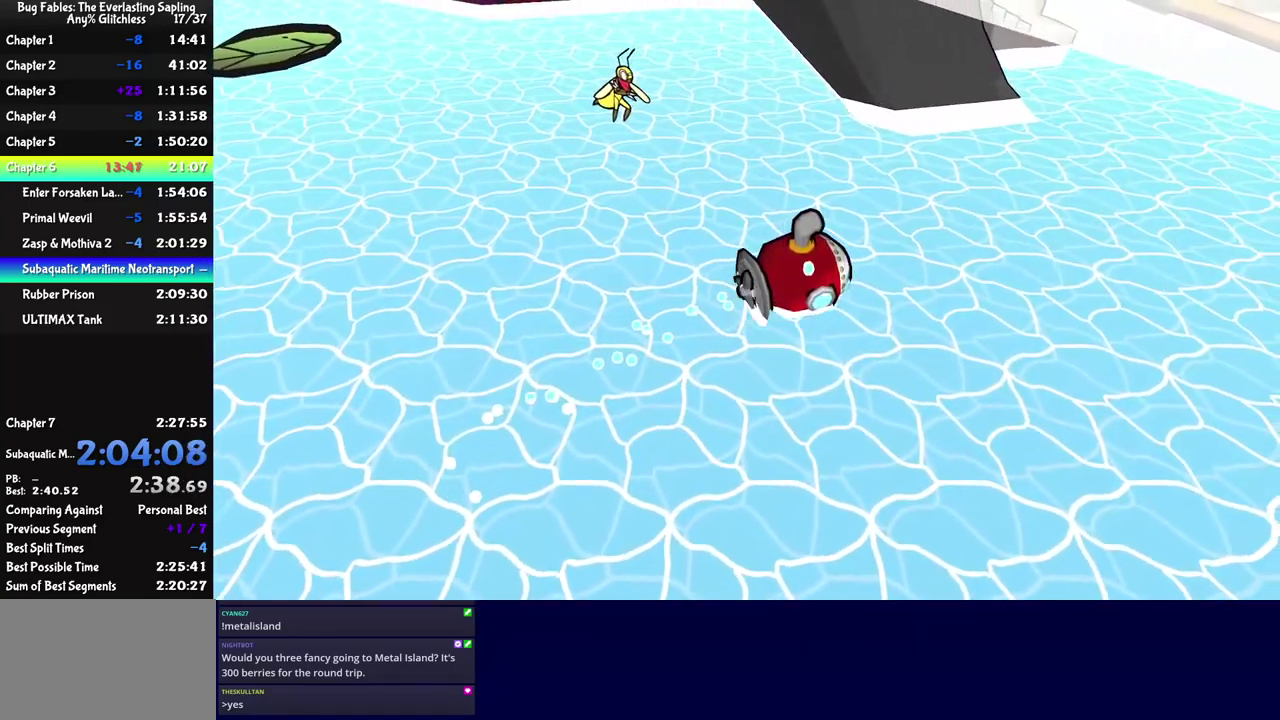
{"buttons": [], "left_stick": "up-right", "events": []}